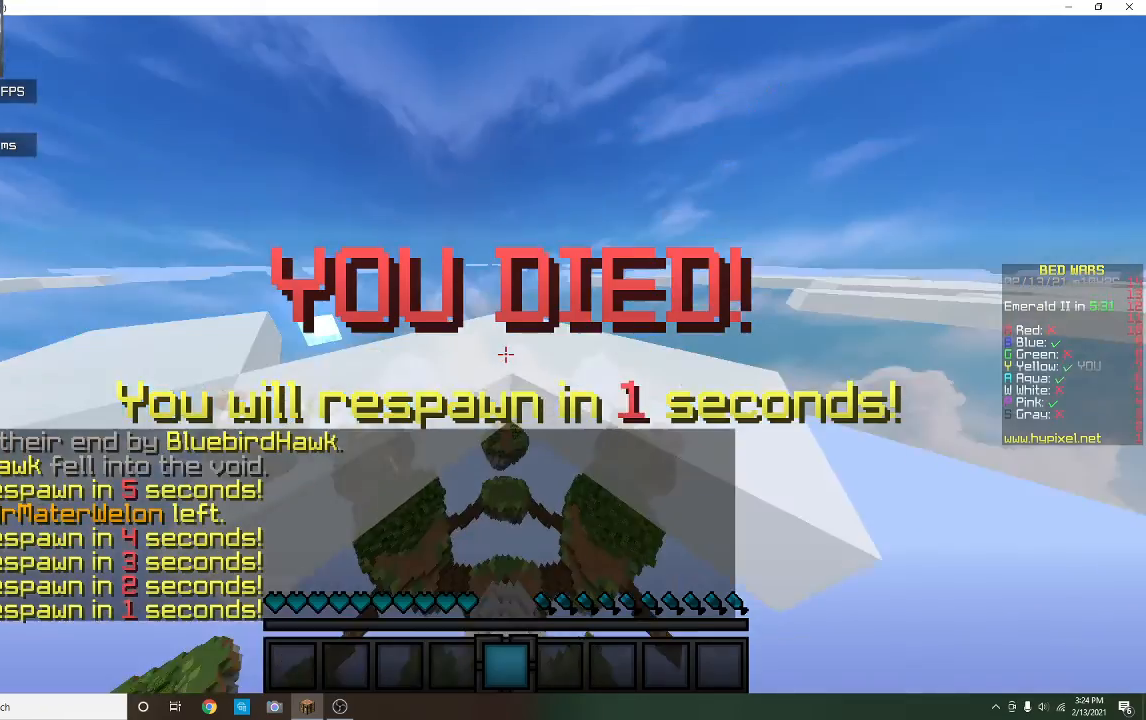
Gameplay with keyboard and mouse; each line is a JSON object with the keys and mouse buttons held at the frame after it. "events" lists presses ("down") and releases ("up") of "a", "d", "s", "w", "mouse_left" and "mouse_right" between this image and that frame as [ms after this image, input, new state], when the widget could be followed in between. "mouse_left", "mouse_right" = the "left", "right" buttons of the "mouse" list. No other keys are recorded. Fast repeated clicks can show as one long hold. Mouse movement is not recorded.
{"keys": ["w"], "mouse": [], "events": [[300, "w", "down"]]}
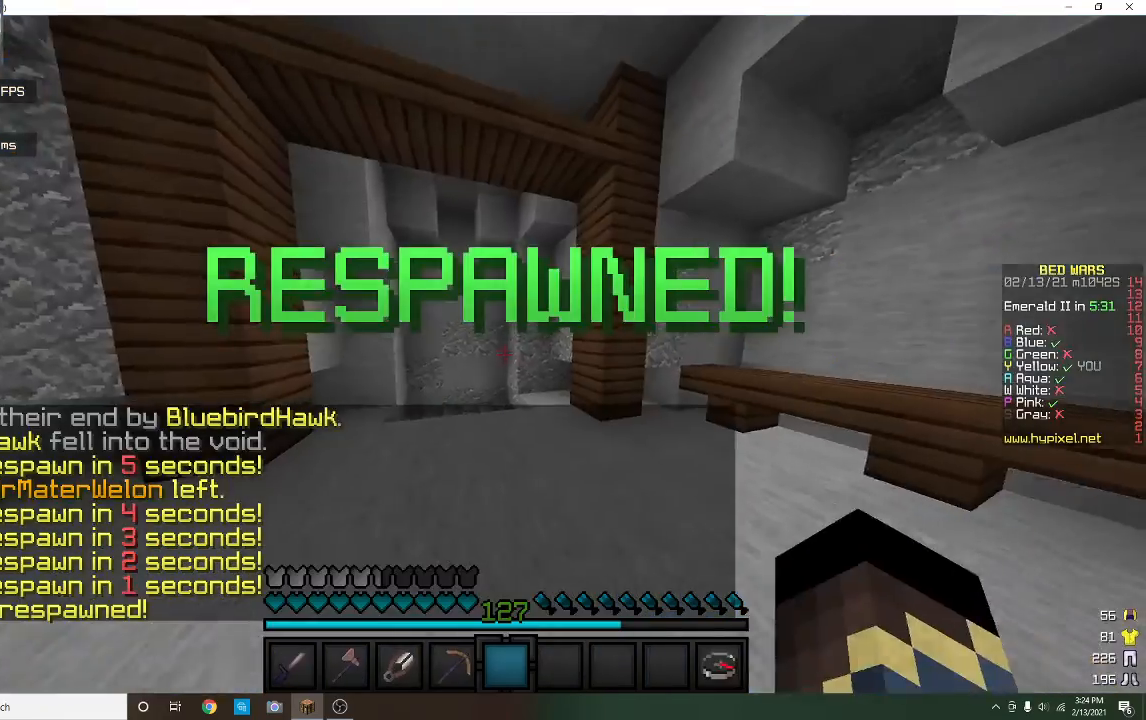
{"keys": ["w"], "mouse": ["left"], "events": [[33, "a", "down"], [333, "a", "up"], [500, "mouse_left", "down"]]}
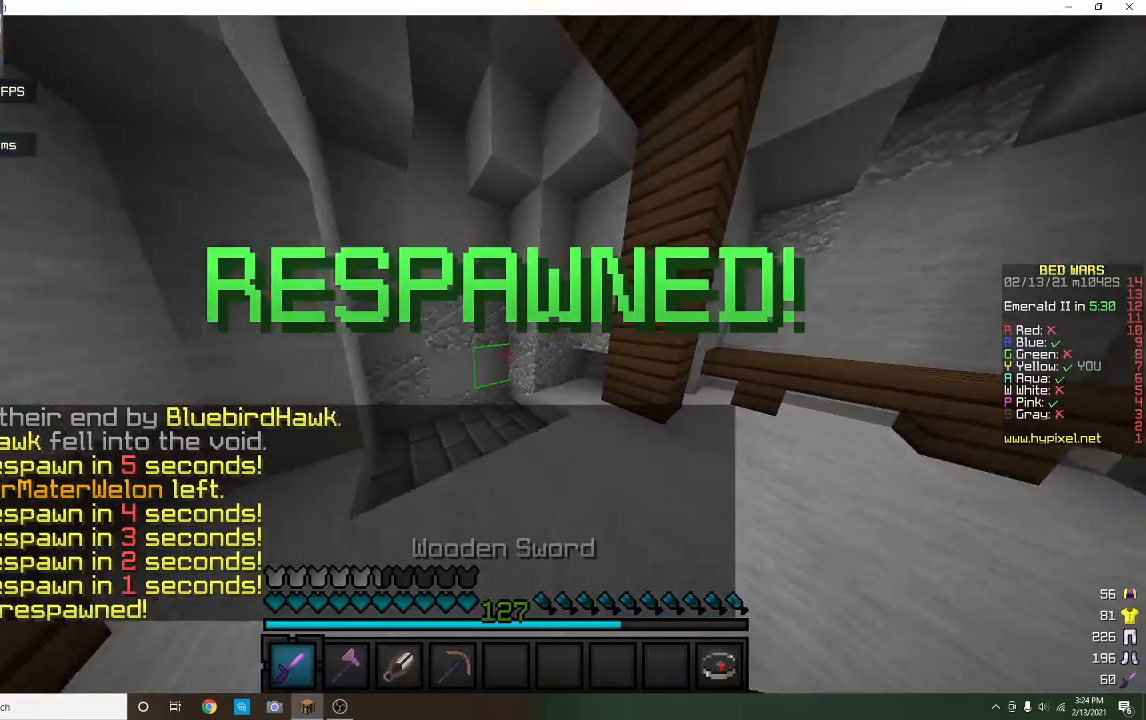
{"keys": ["w"], "mouse": [], "events": [[133, "mouse_left", "up"], [200, "mouse_left", "down"], [367, "mouse_left", "up"]]}
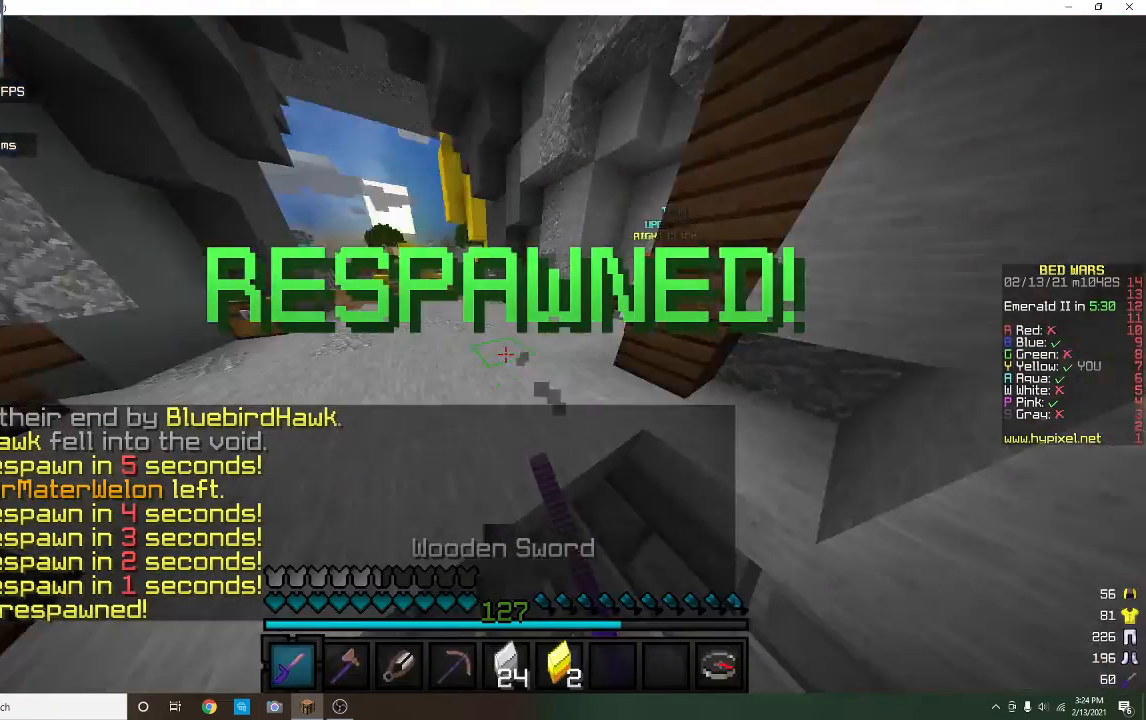
{"keys": ["w"], "mouse": ["left"], "events": [[400, "mouse_left", "down"]]}
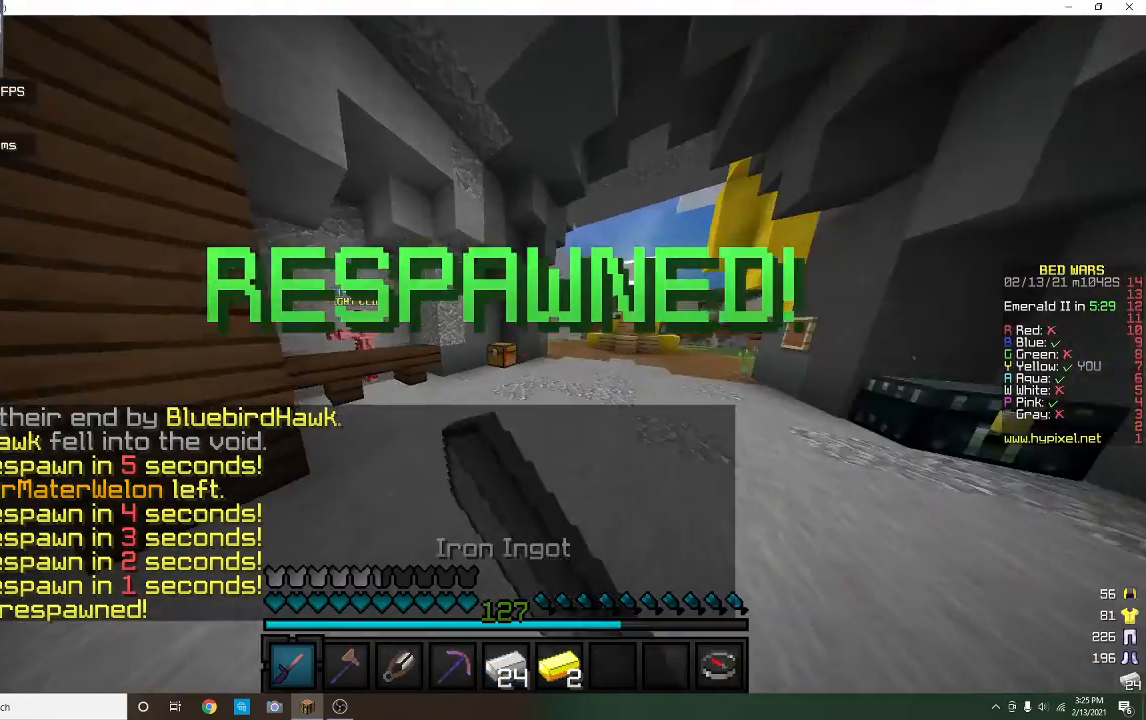
{"keys": ["w"], "mouse": [], "events": [[33, "mouse_left", "up"], [267, "mouse_left", "down"], [433, "mouse_left", "up"]]}
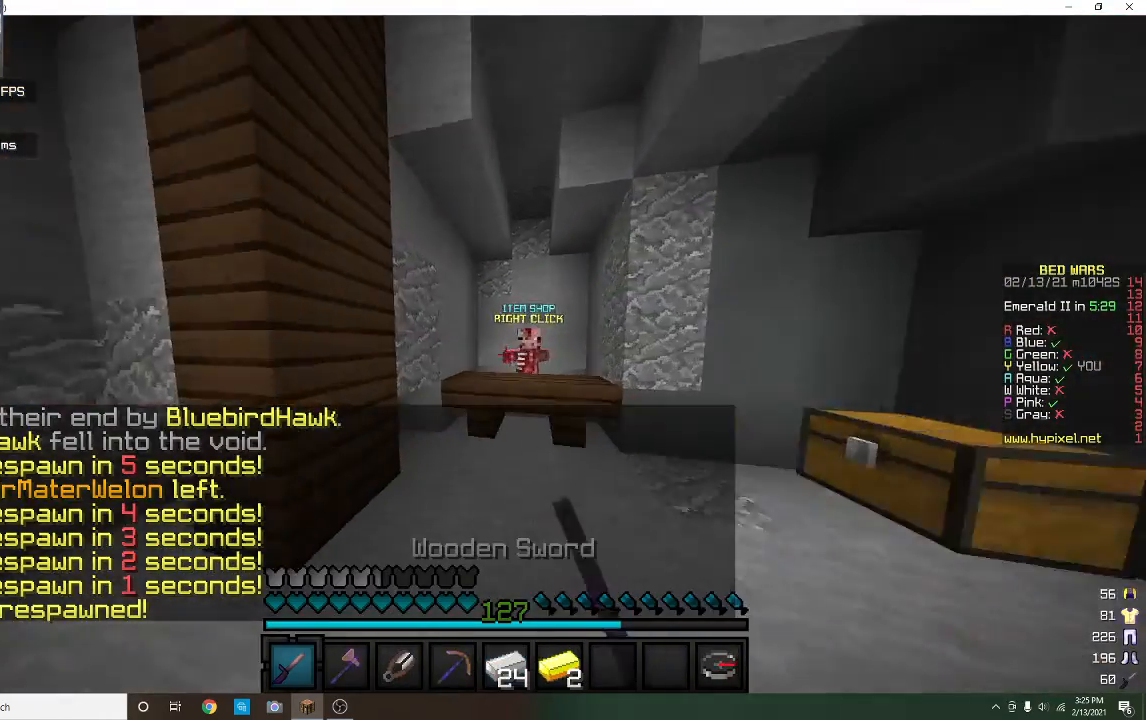
{"keys": [], "mouse": [], "events": [[133, "d", "down"], [233, "mouse_right", "down"], [267, "d", "up"], [300, "w", "up"], [367, "mouse_right", "up"]]}
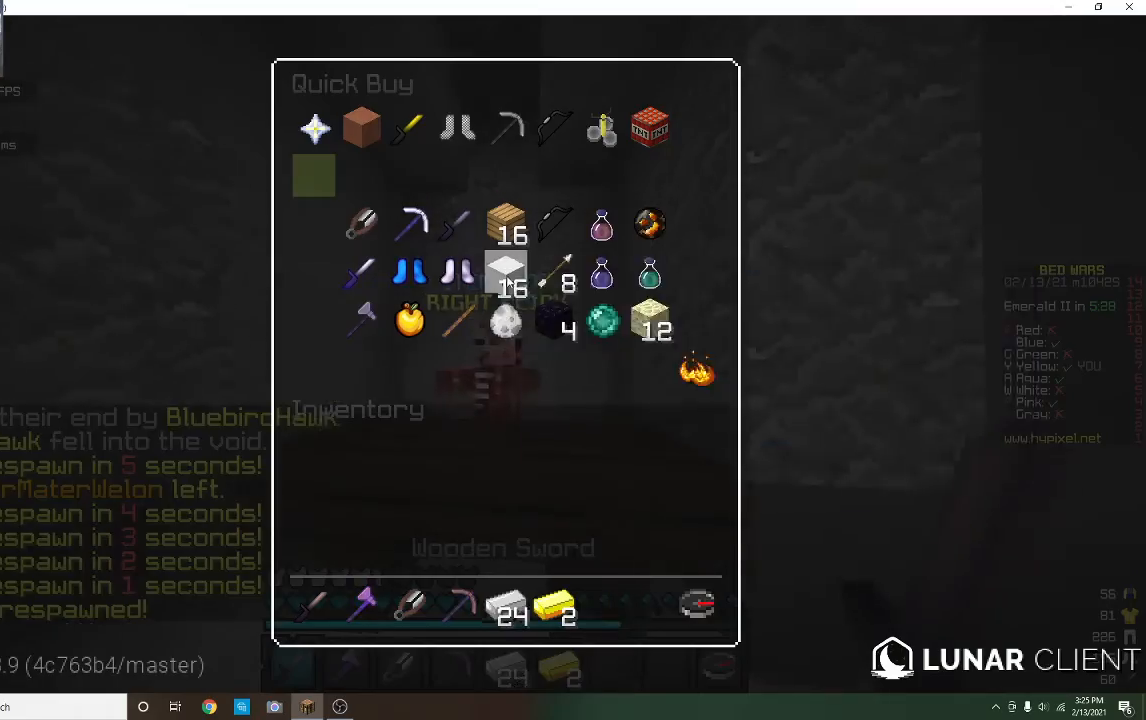
{"keys": [], "mouse": [], "events": []}
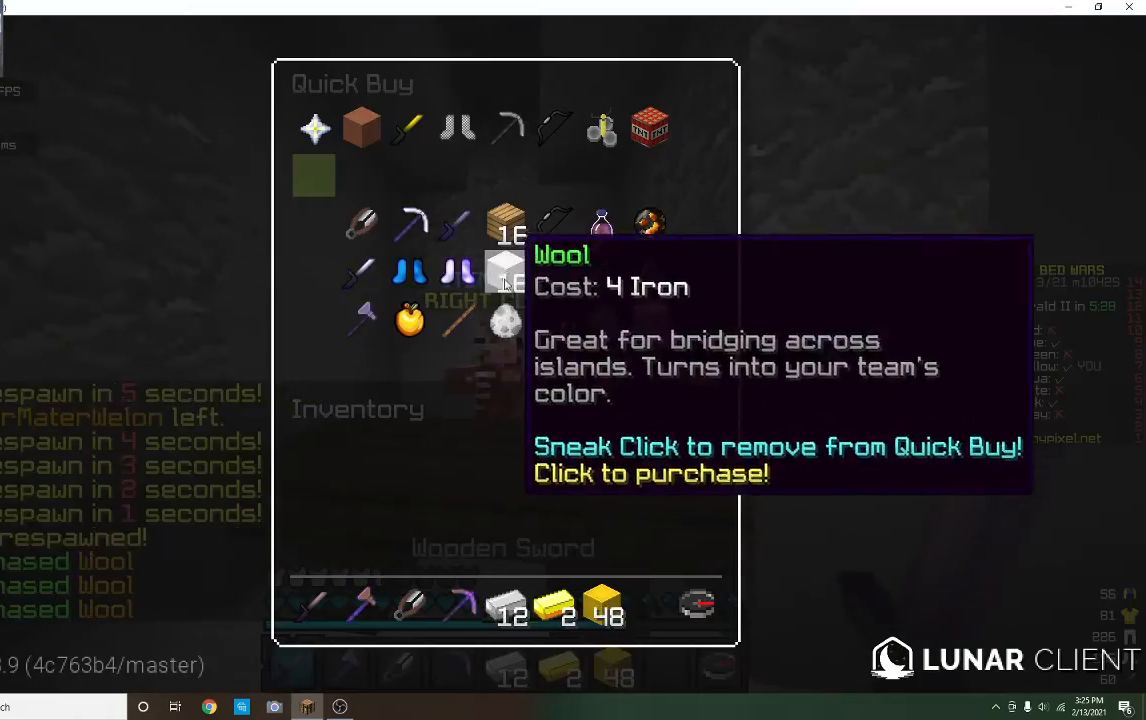
{"keys": ["d", "w"], "mouse": [], "events": [[367, "d", "down"], [367, "w", "down"]]}
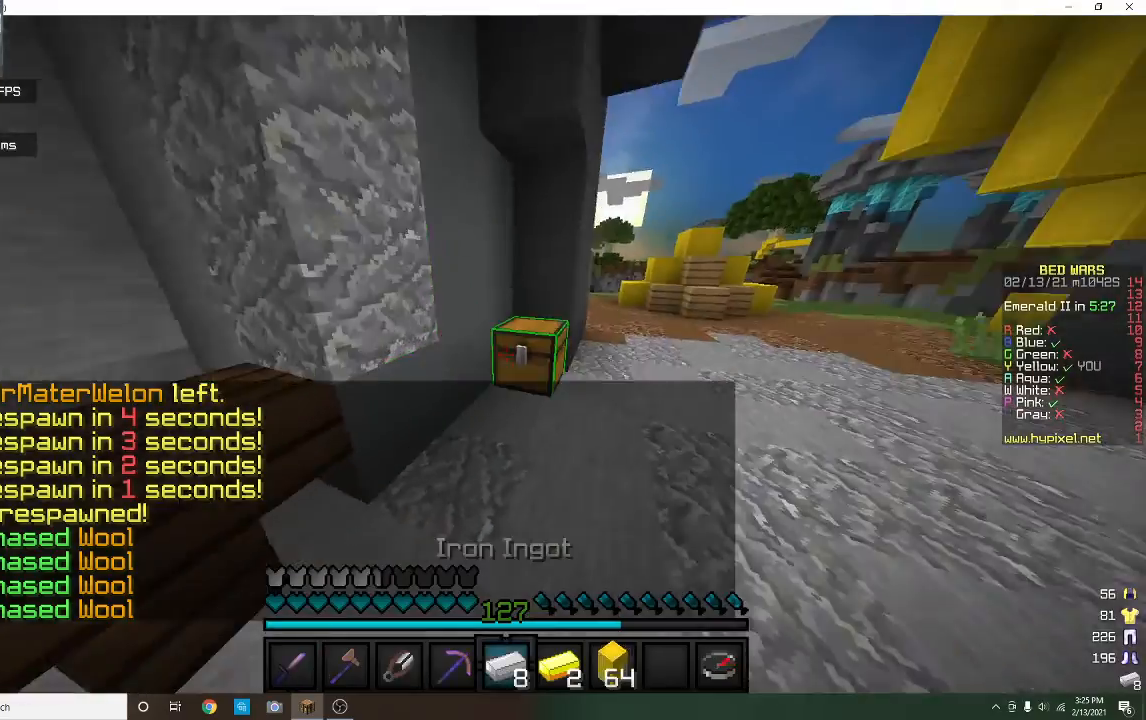
{"keys": [], "mouse": [], "events": [[33, "mouse_right", "down"], [233, "d", "up"], [233, "mouse_right", "up"], [233, "w", "up"]]}
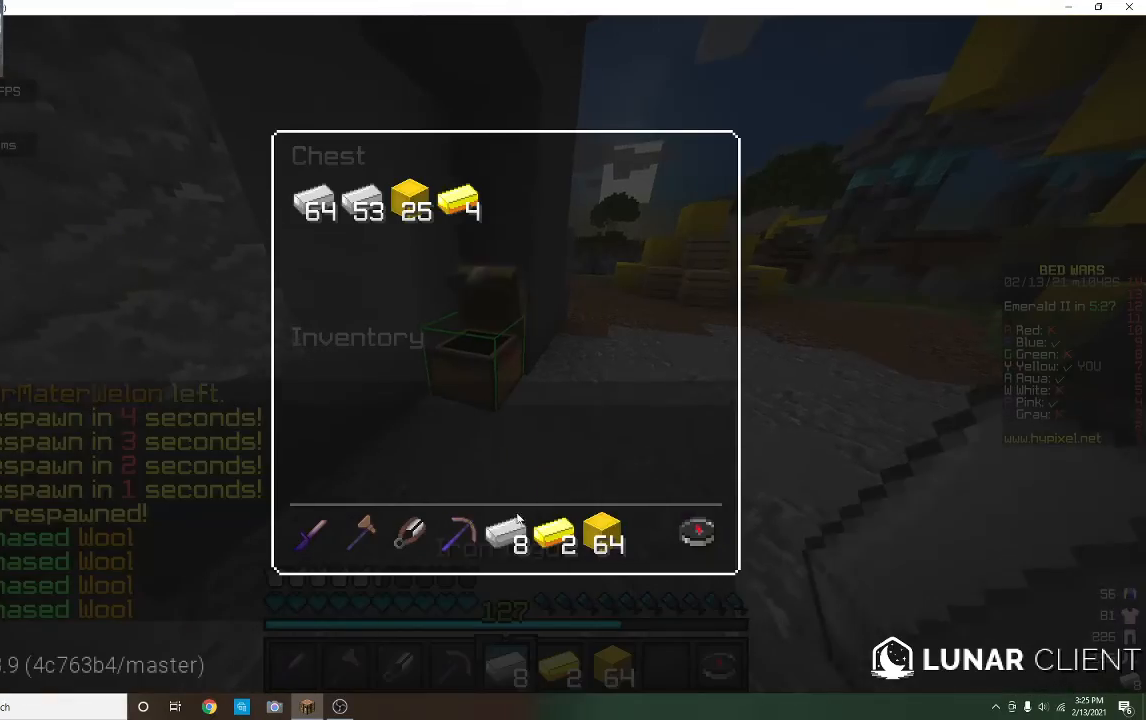
{"keys": [], "mouse": [], "events": []}
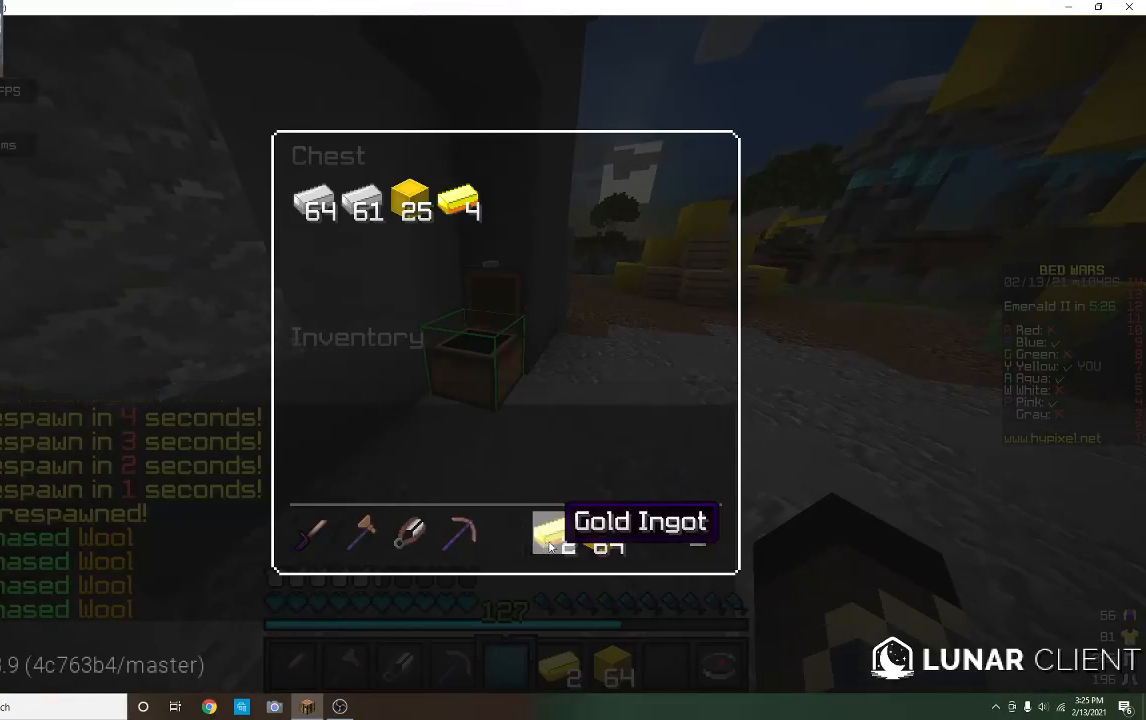
{"keys": [], "mouse": [], "events": []}
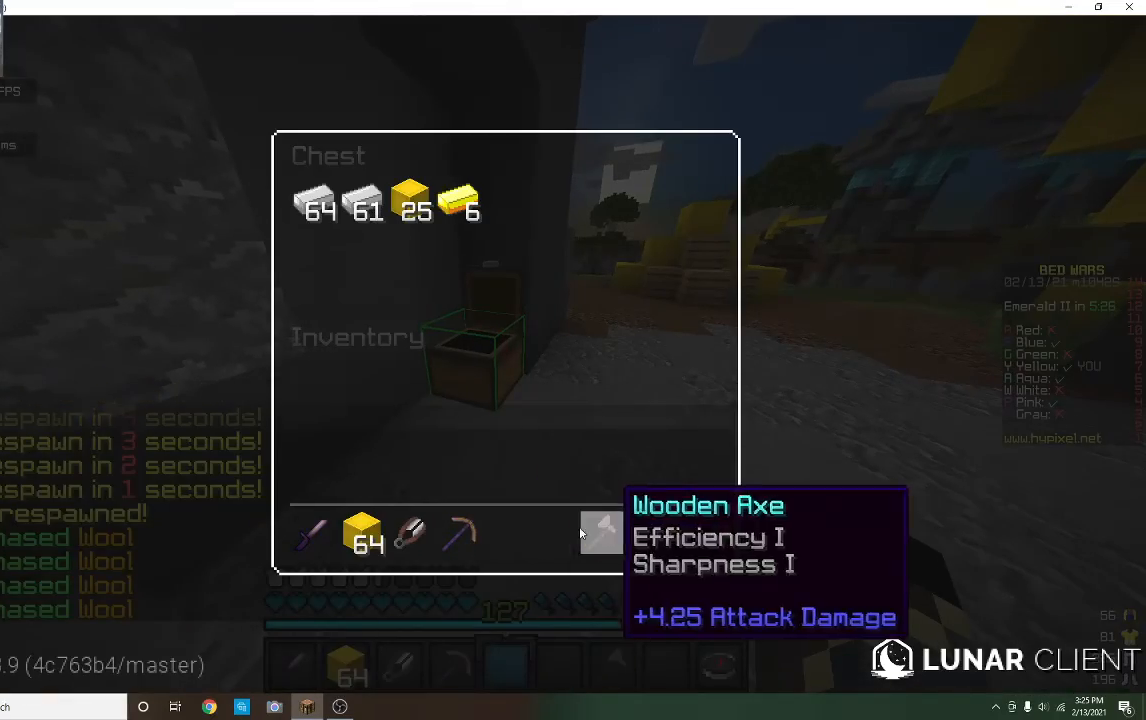
{"keys": [], "mouse": [], "events": []}
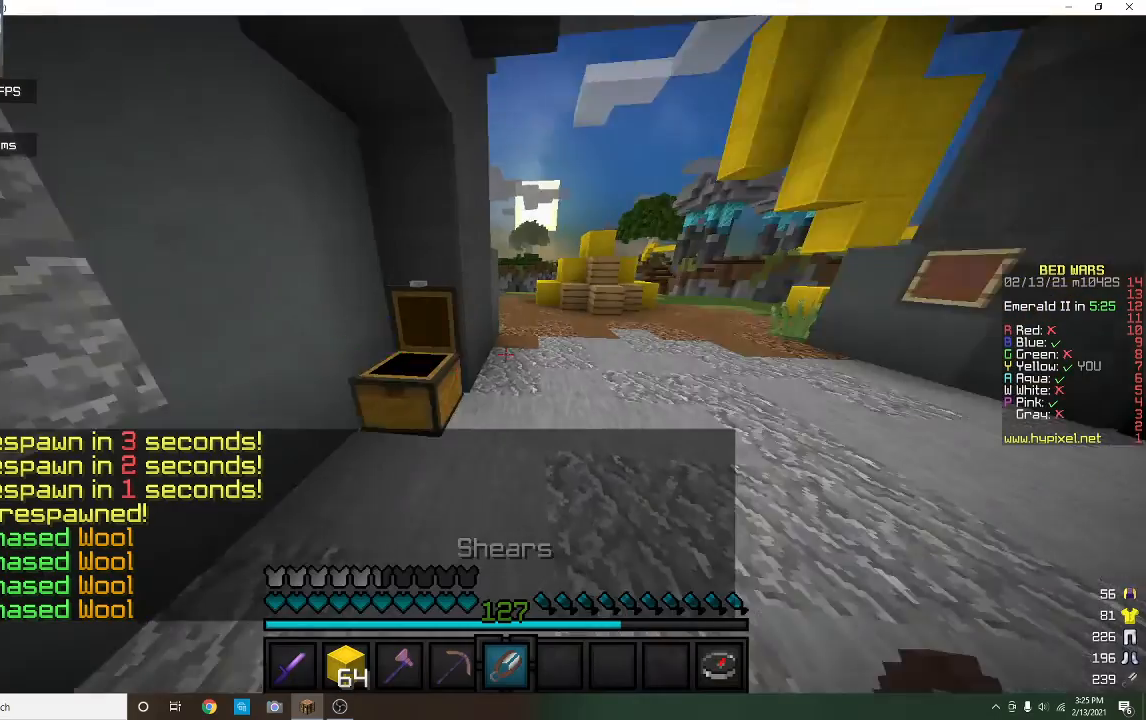
{"keys": ["w"], "mouse": ["left"], "events": [[33, "w", "down"], [433, "mouse_left", "down"]]}
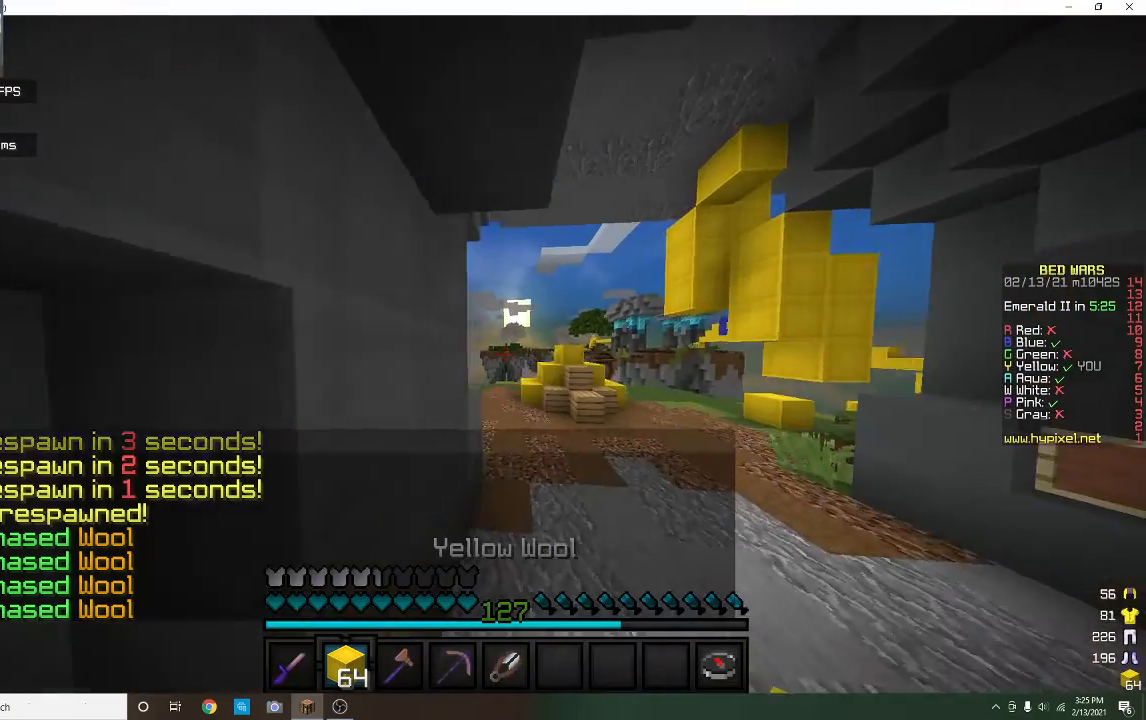
{"keys": ["w"], "mouse": [], "events": [[67, "mouse_left", "up"]]}
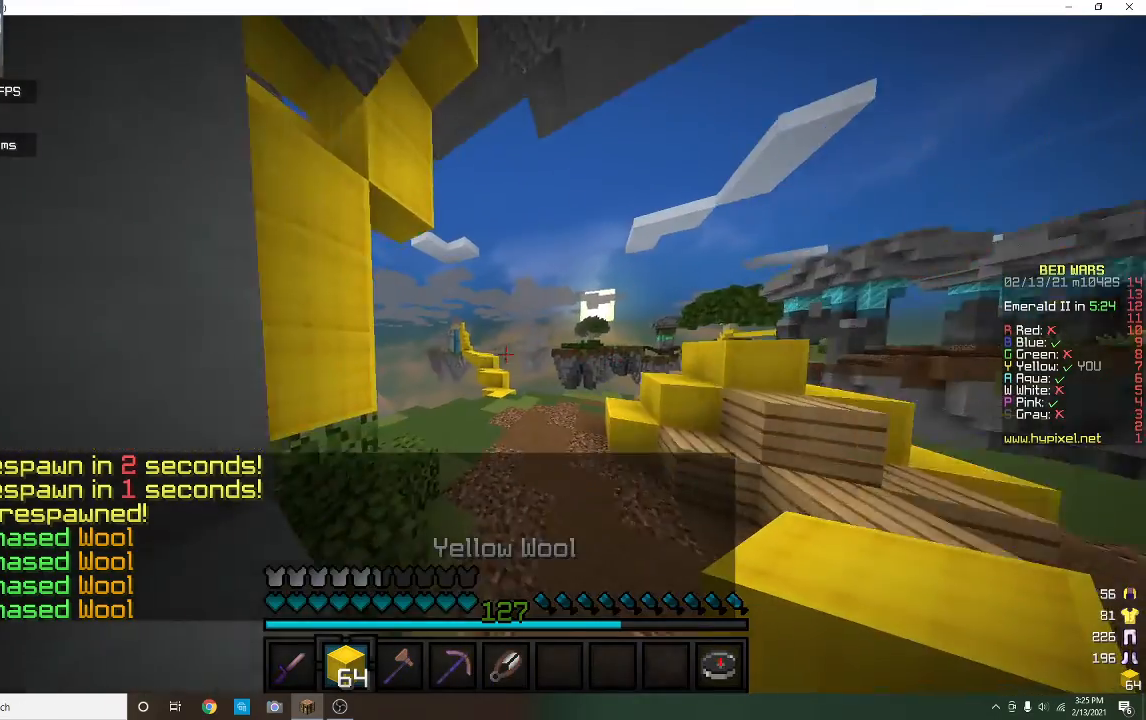
{"keys": ["w"], "mouse": [], "events": []}
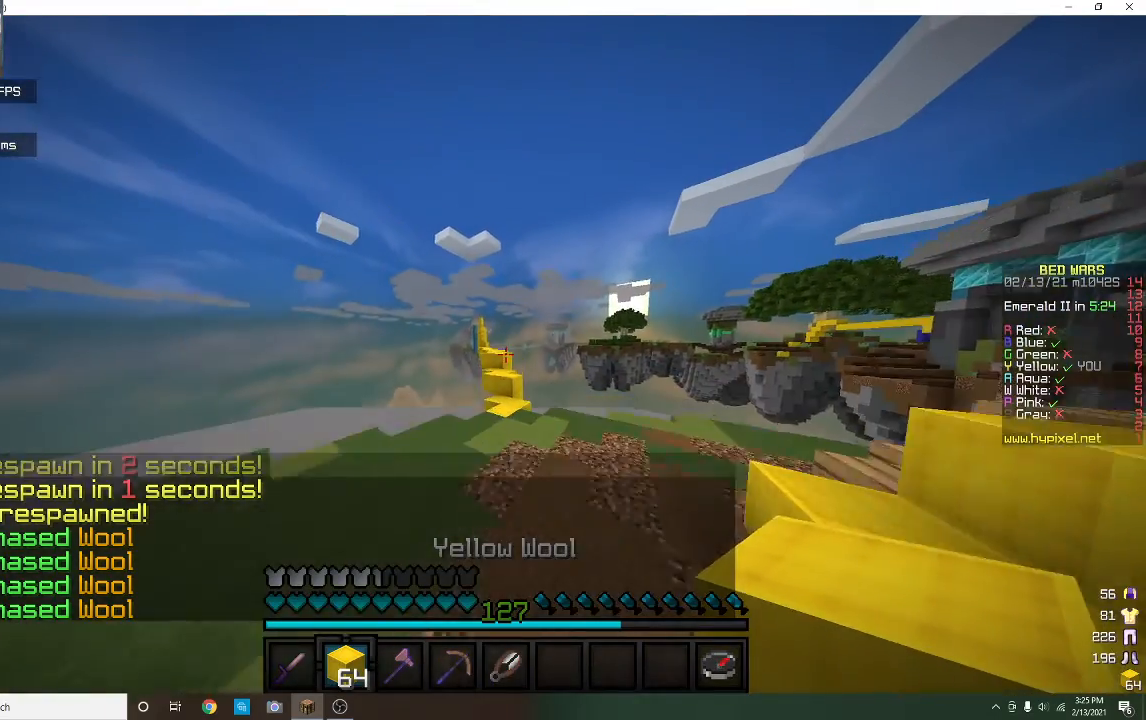
{"keys": ["w"], "mouse": ["left"], "events": [[467, "mouse_left", "down"]]}
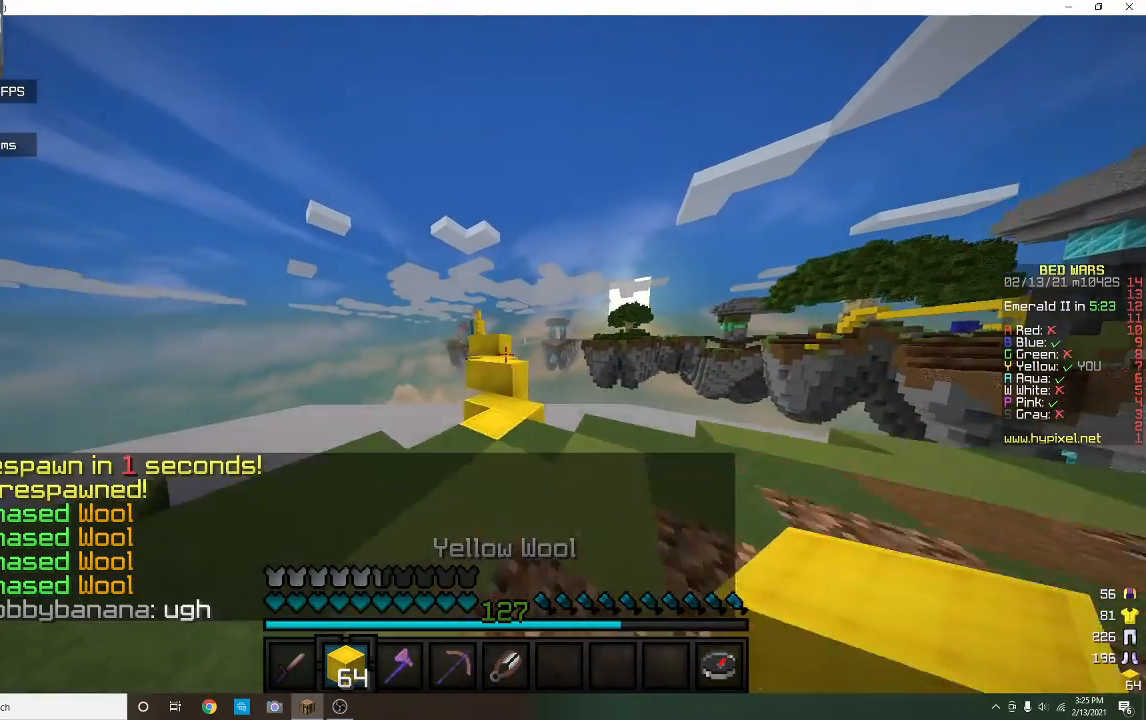
{"keys": ["w"], "mouse": [], "events": [[100, "mouse_left", "up"]]}
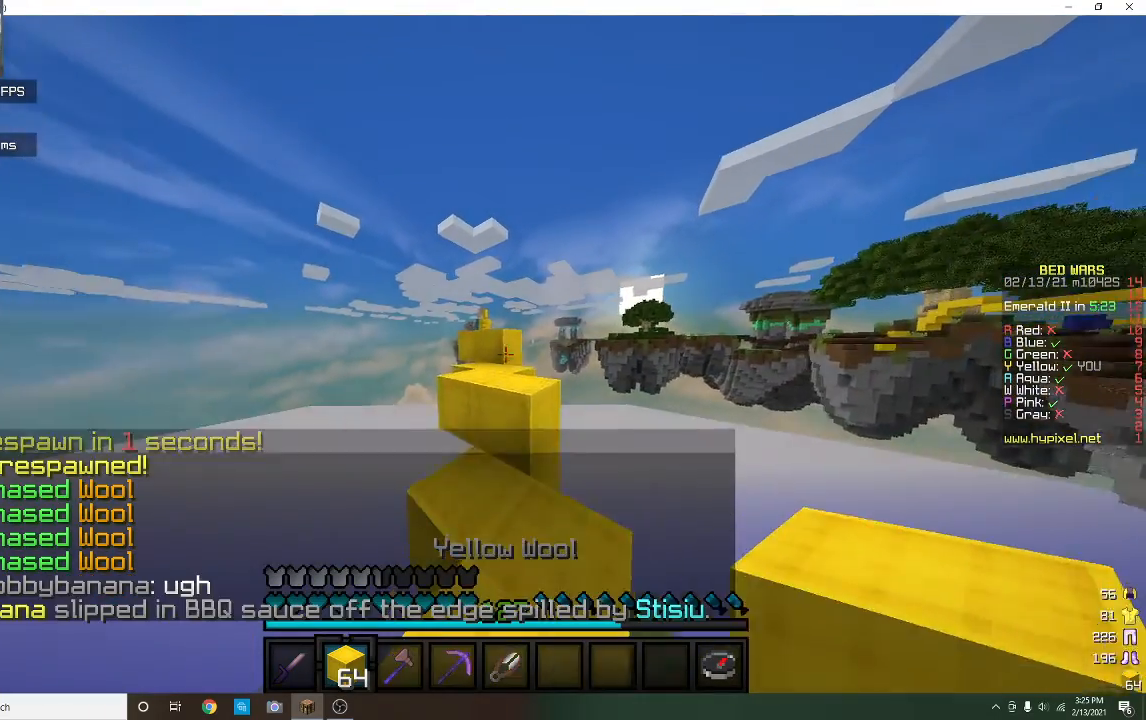
{"keys": ["w"], "mouse": [], "events": []}
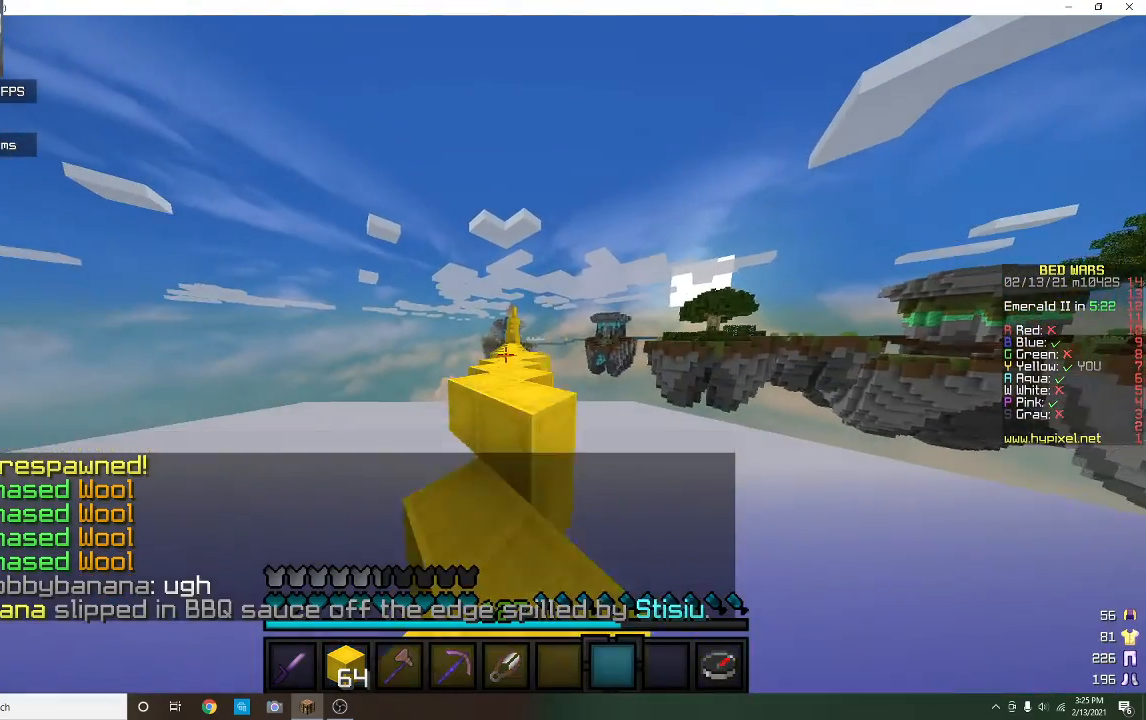
{"keys": ["w"], "mouse": [], "events": []}
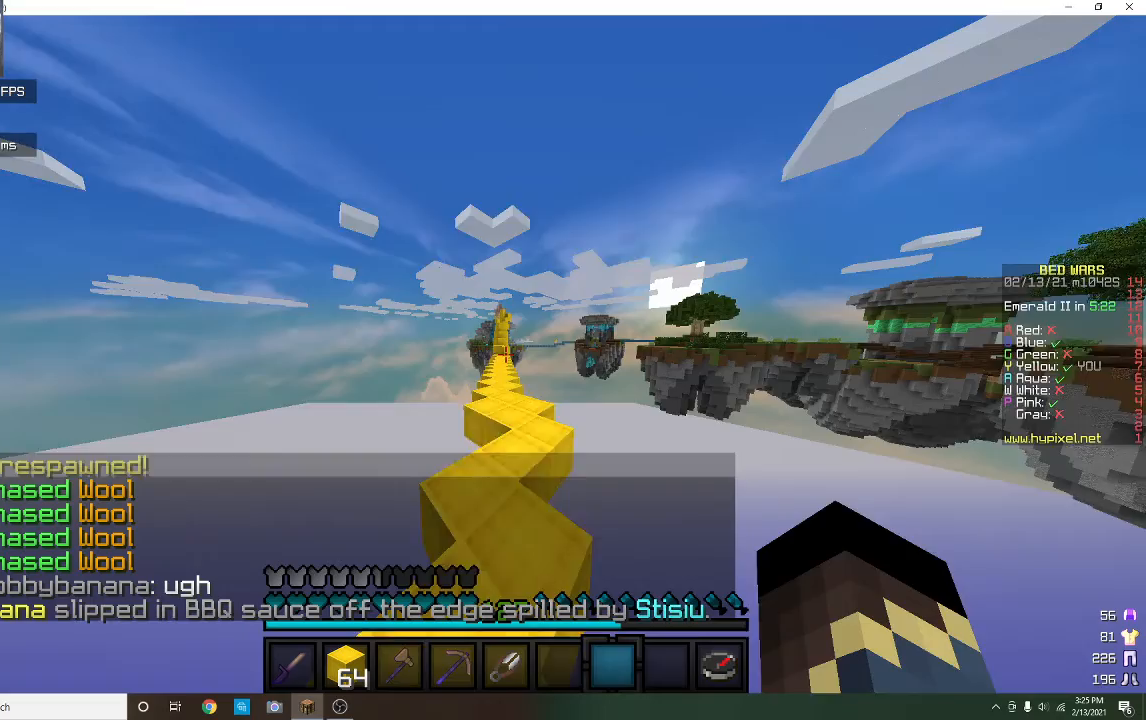
{"keys": ["w"], "mouse": [], "events": []}
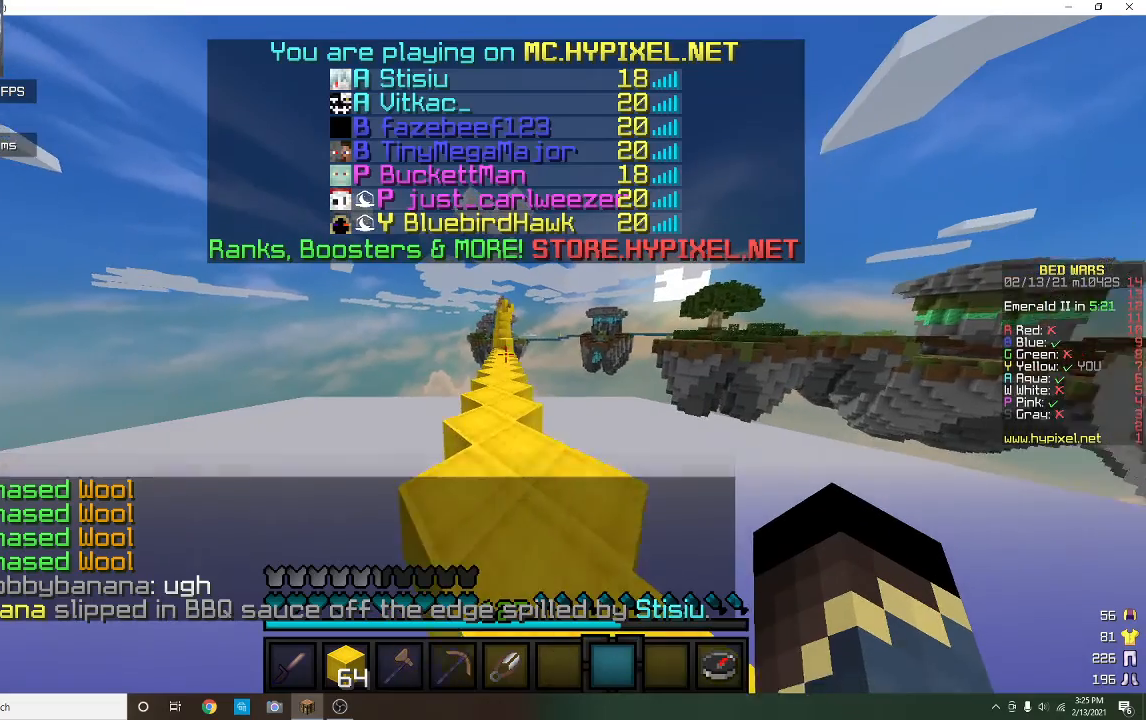
{"keys": ["w"], "mouse": [], "events": []}
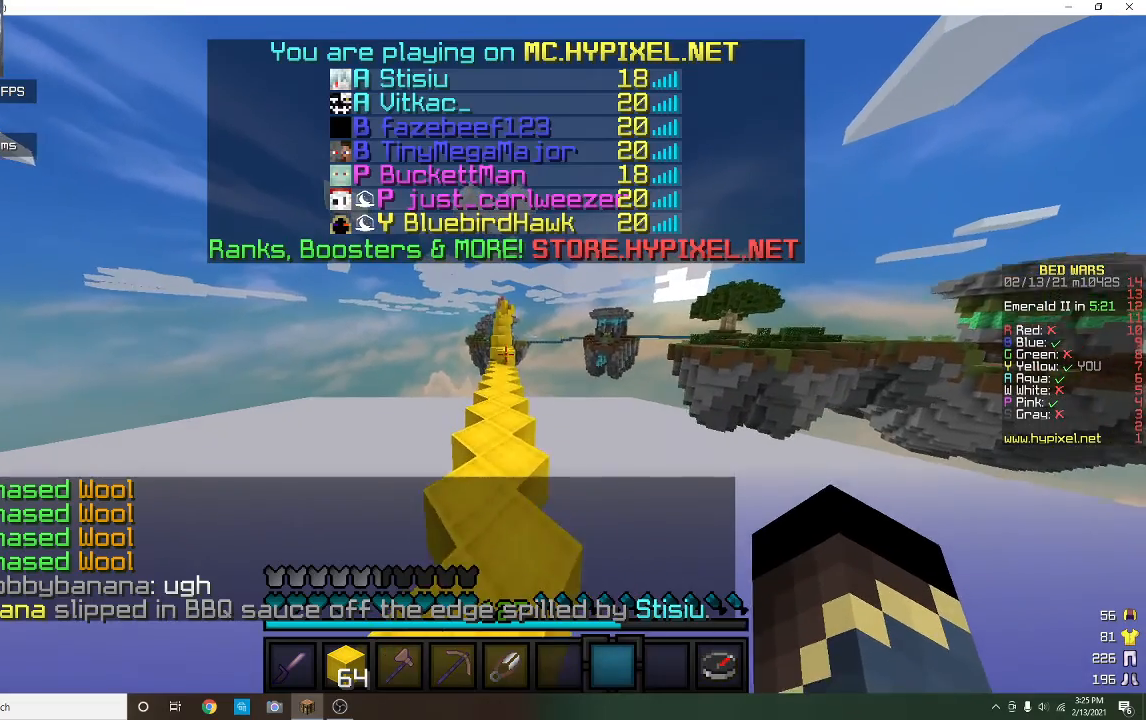
{"keys": ["w"], "mouse": [], "events": []}
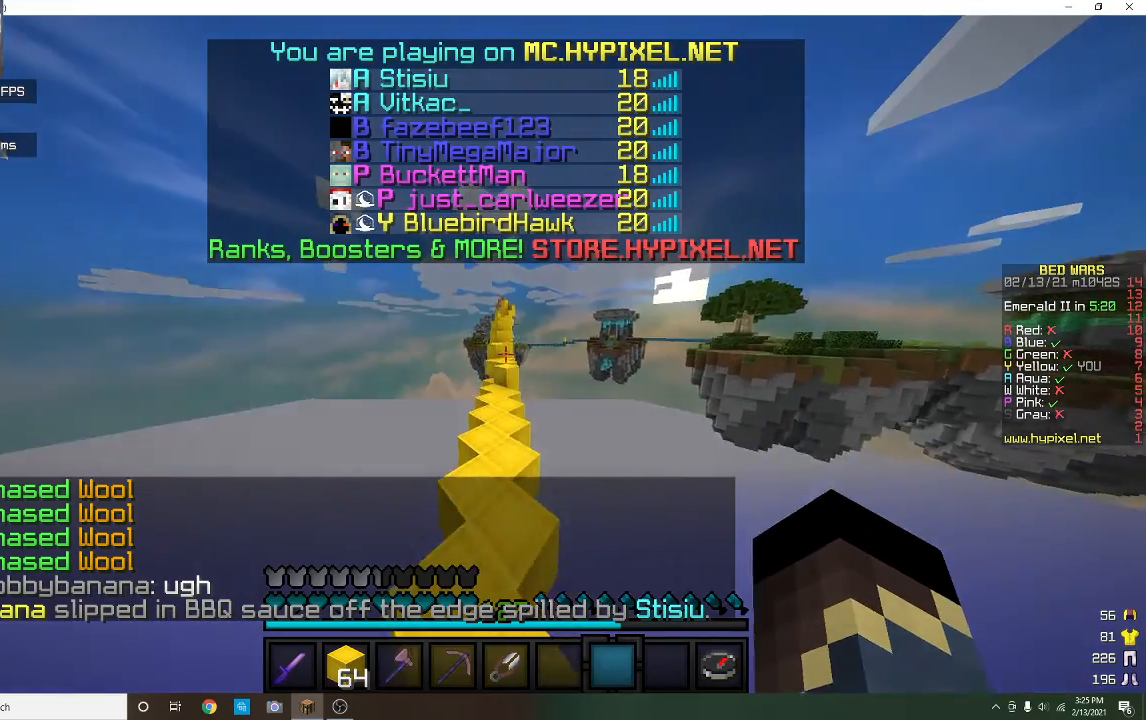
{"keys": ["w"], "mouse": [], "events": []}
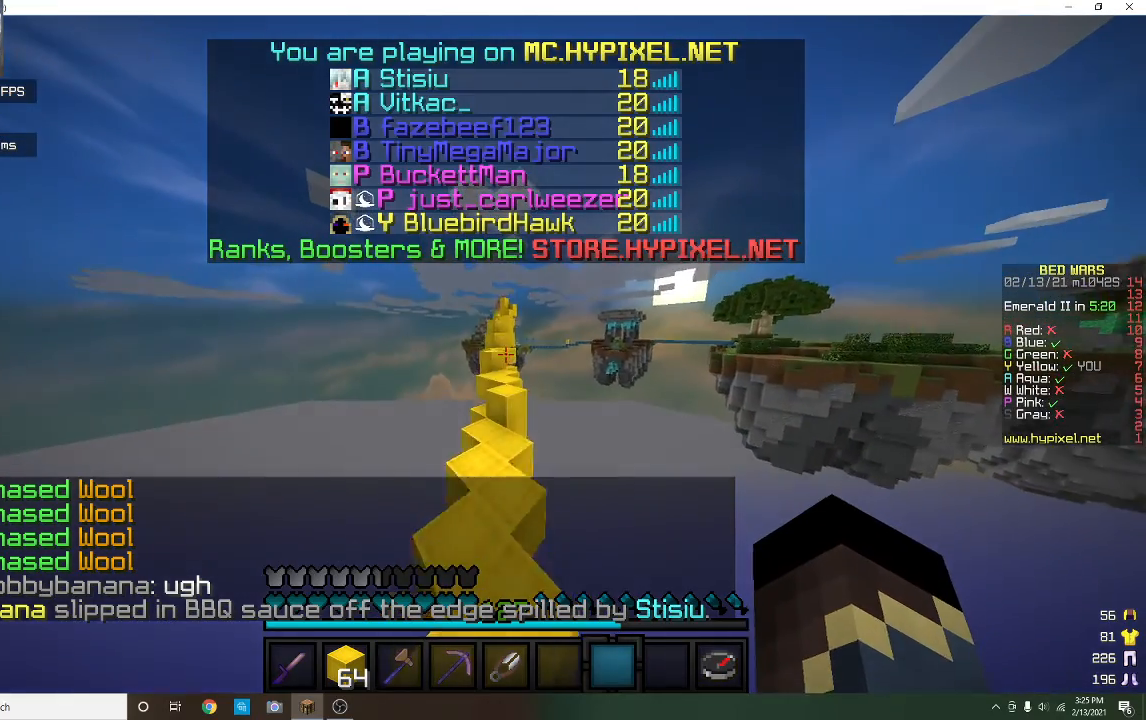
{"keys": ["w"], "mouse": [], "events": []}
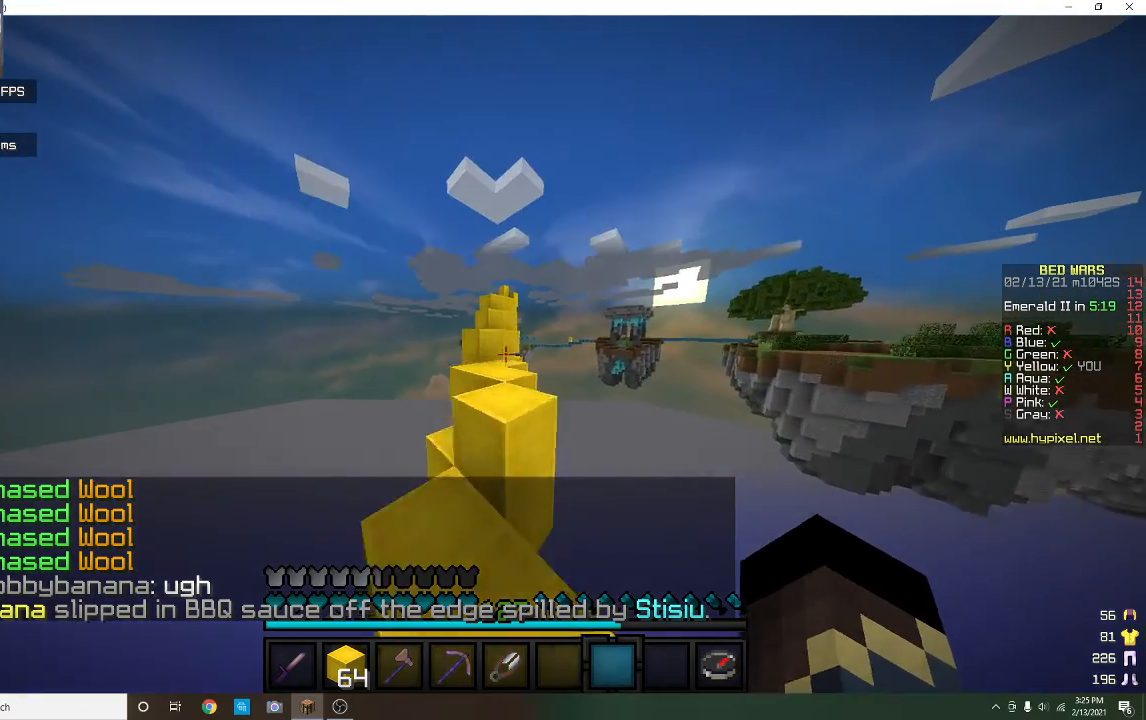
{"keys": ["a", "w"], "mouse": [], "events": [[500, "a", "down"]]}
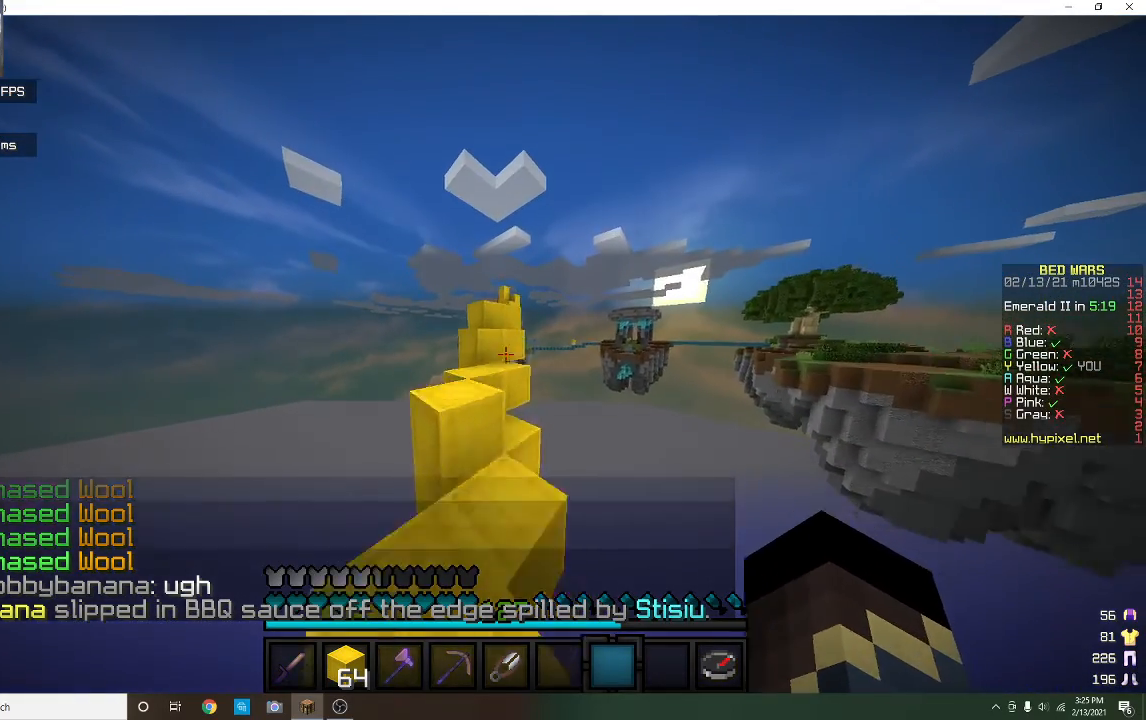
{"keys": ["w"], "mouse": [], "events": [[167, "a", "up"]]}
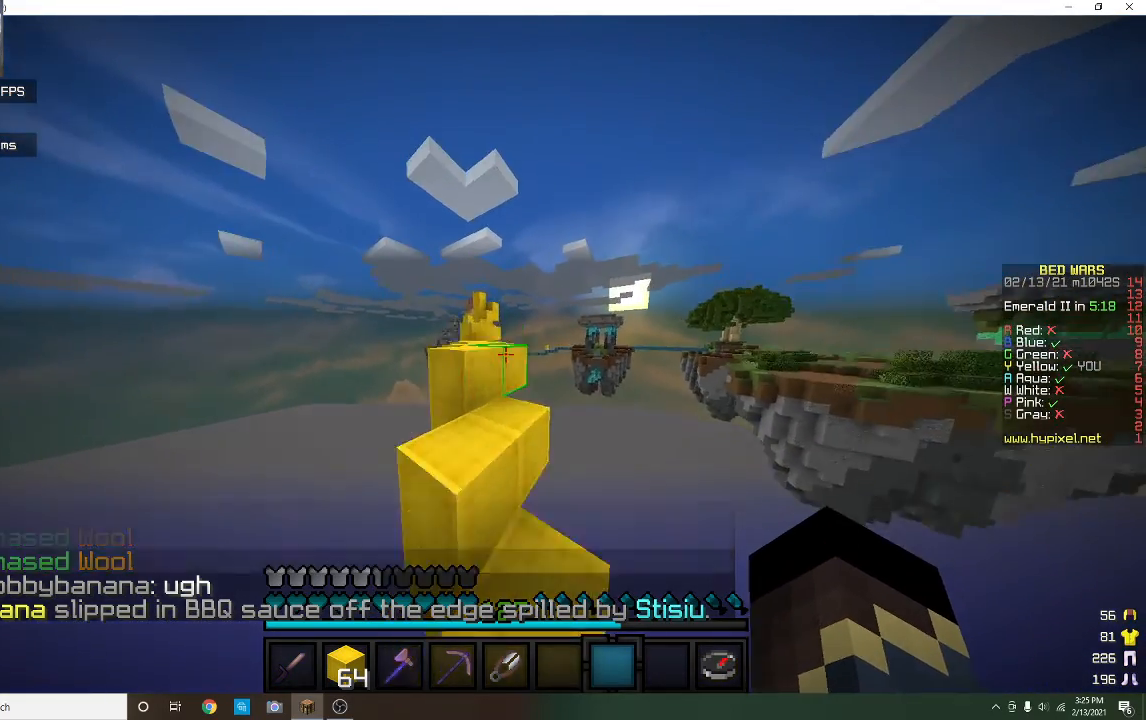
{"keys": ["a", "w"], "mouse": [], "events": [[33, "w", "up"], [367, "w", "down"], [400, "a", "down"]]}
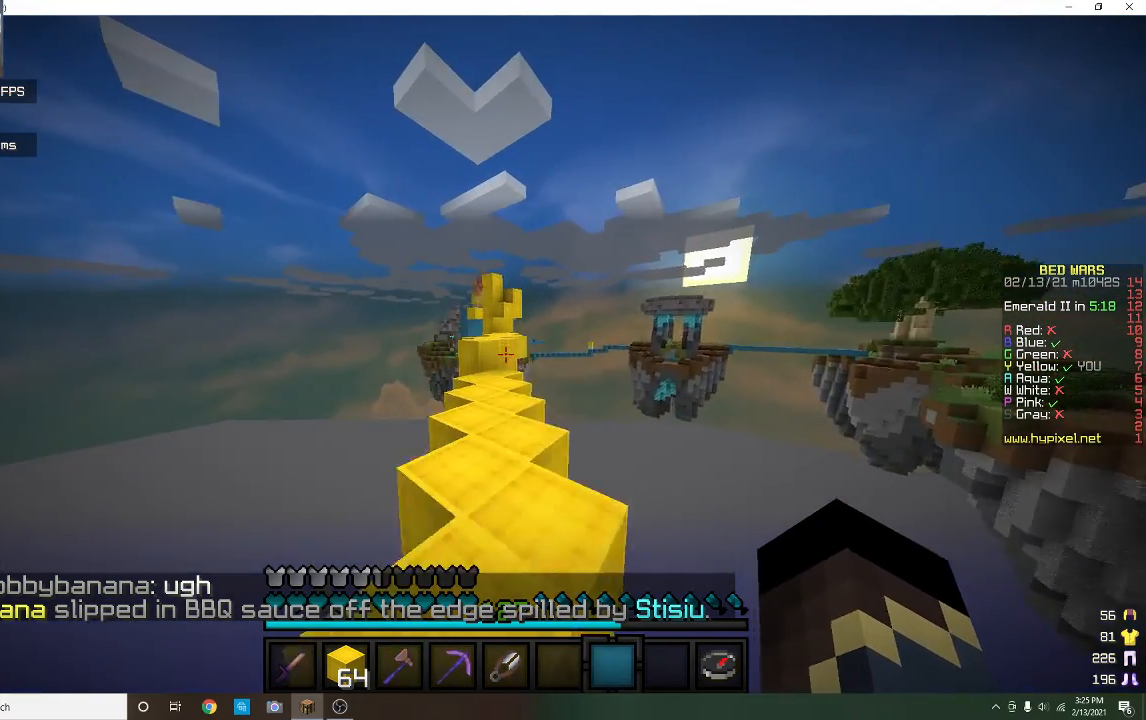
{"keys": ["w"], "mouse": [], "events": [[33, "a", "up"]]}
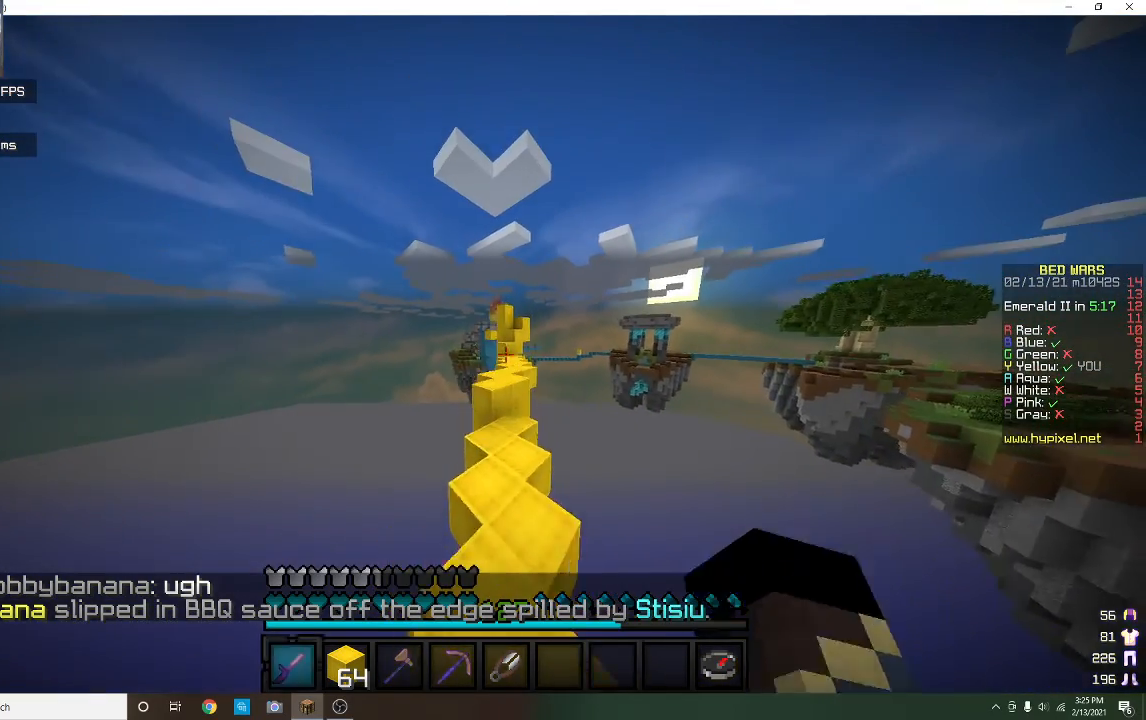
{"keys": ["w"], "mouse": [], "events": []}
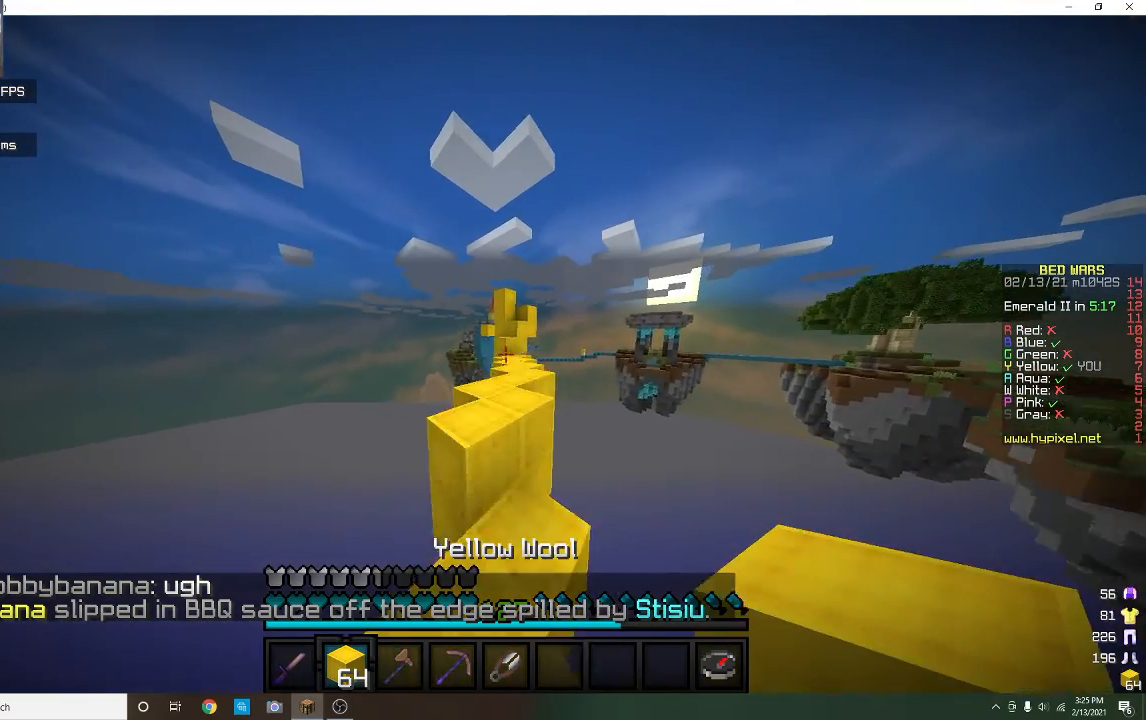
{"keys": ["w"], "mouse": [], "events": []}
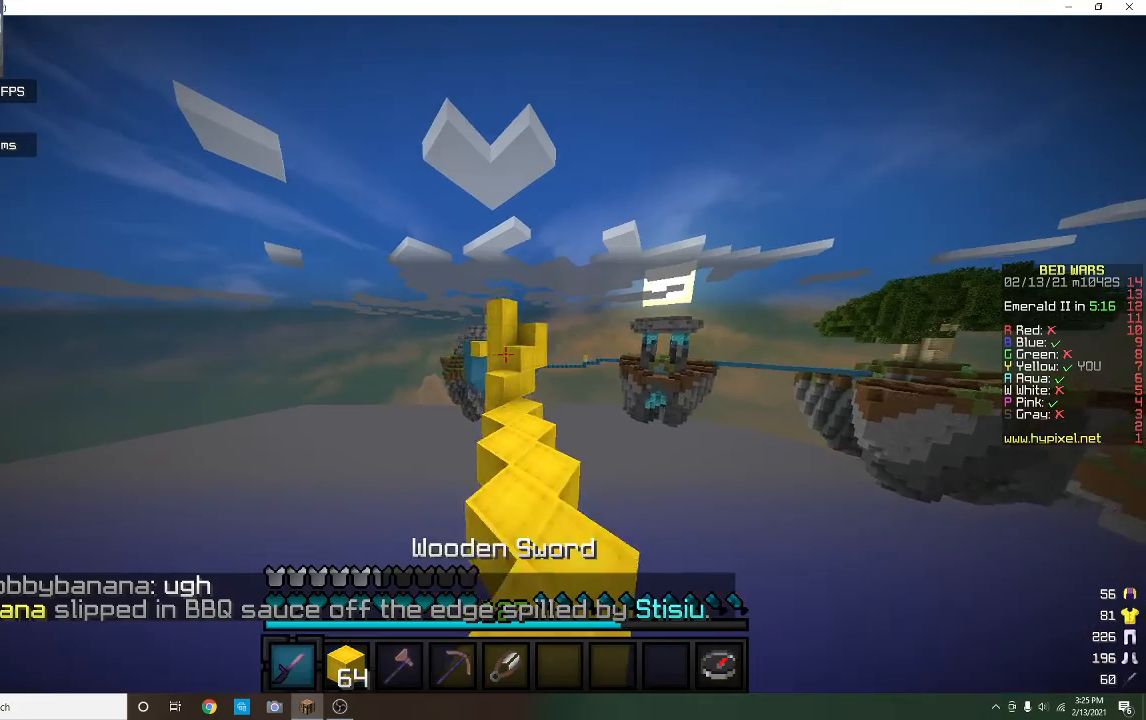
{"keys": ["w"], "mouse": [], "events": []}